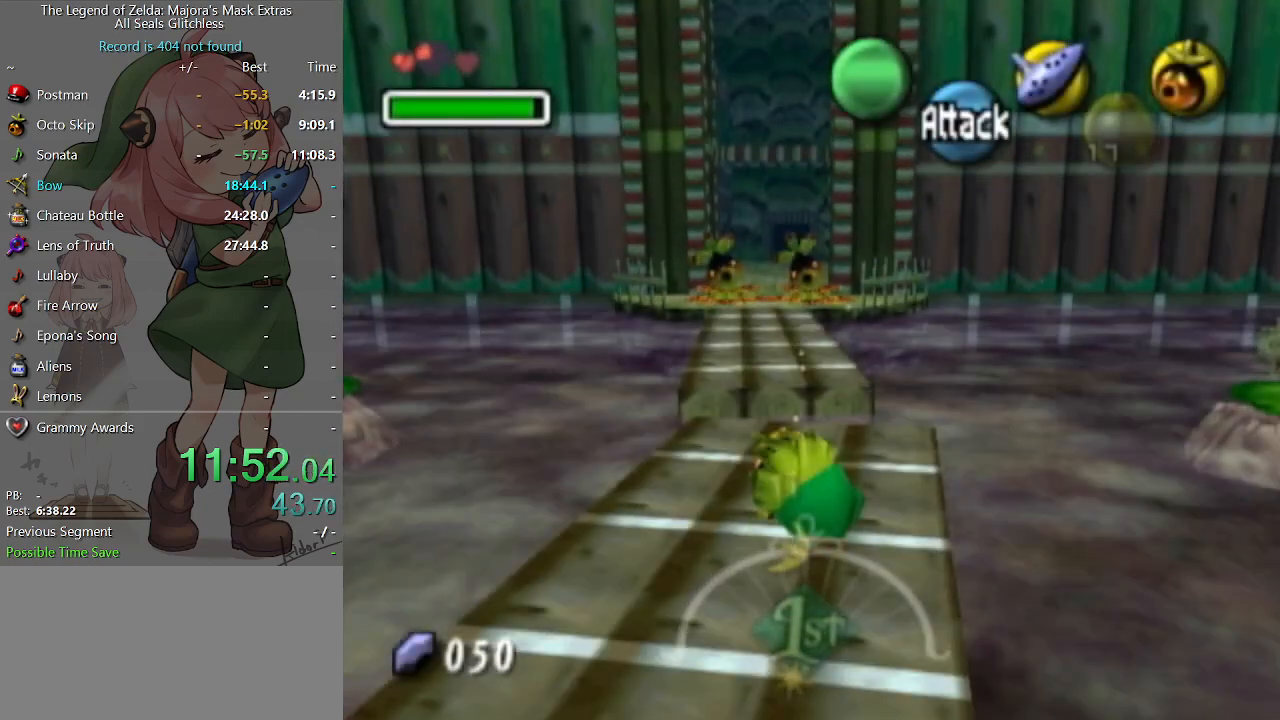
Gameplay with a controller (Nintendo layout); each line is a JSON object with the inputs held at the frame after it. "events" lists button and stick changes between this image and that frame as [ms after this image, input, new state], when the widget could be followed in between. Not read: L3 R3.
{"buttons": ["L1"], "left_stick": "down", "right_stick": "center", "events": [[100, "L1", "down"], [167, "left_stick", "down"]]}
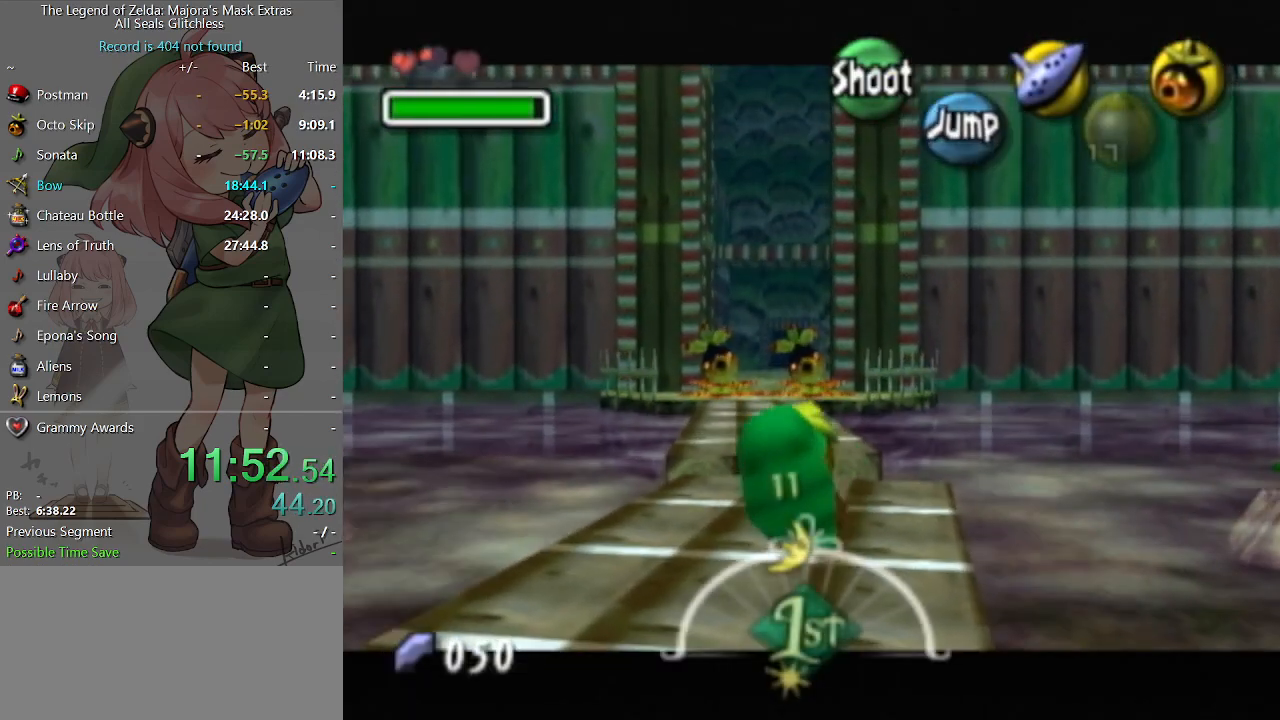
{"buttons": ["L1"], "left_stick": "down", "right_stick": "center", "events": []}
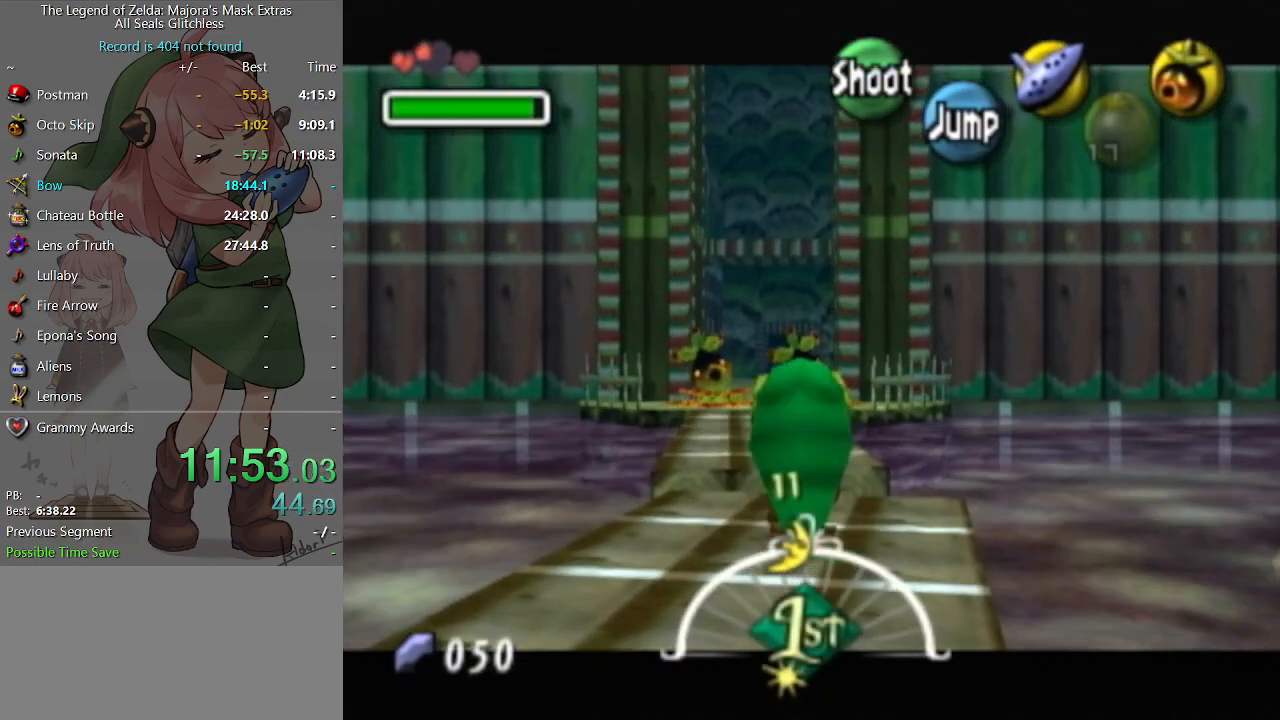
{"buttons": ["L1"], "left_stick": "down", "right_stick": "center", "events": []}
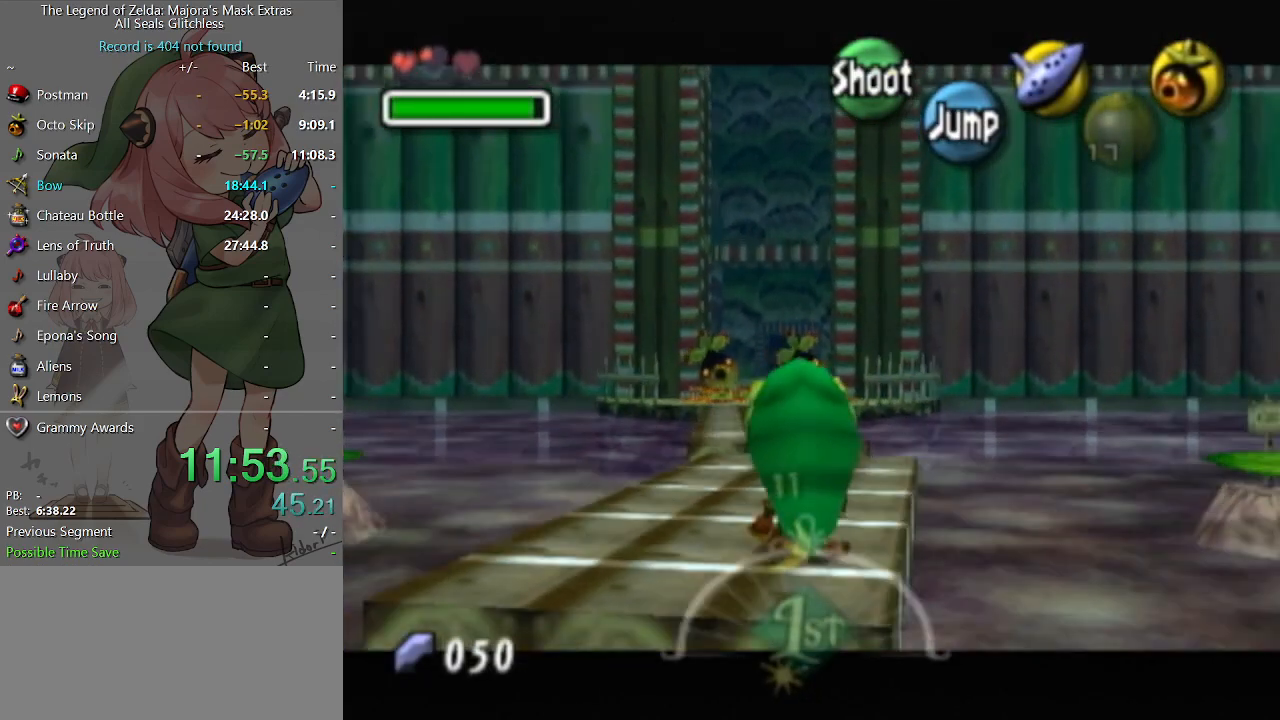
{"buttons": ["L1"], "left_stick": "down-left", "right_stick": "center", "events": [[167, "left_stick", "down-left"]]}
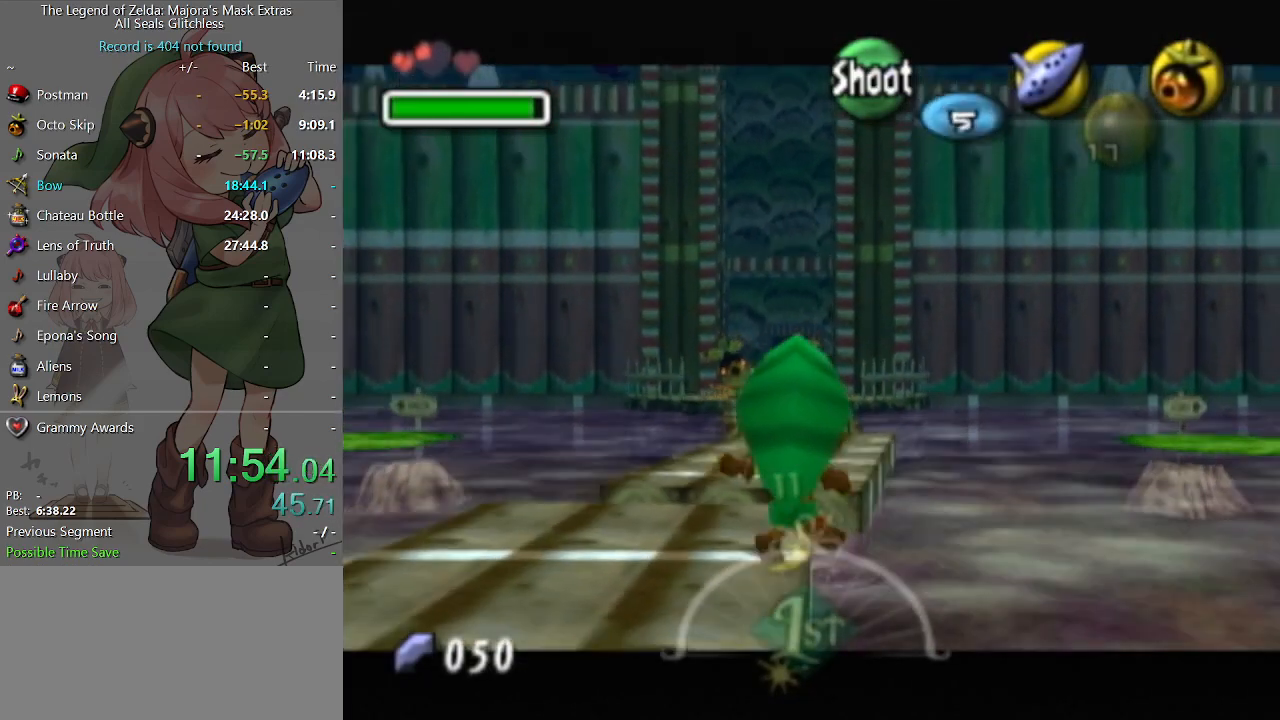
{"buttons": ["L1"], "left_stick": "down", "right_stick": "center", "events": [[100, "left_stick", "down"]]}
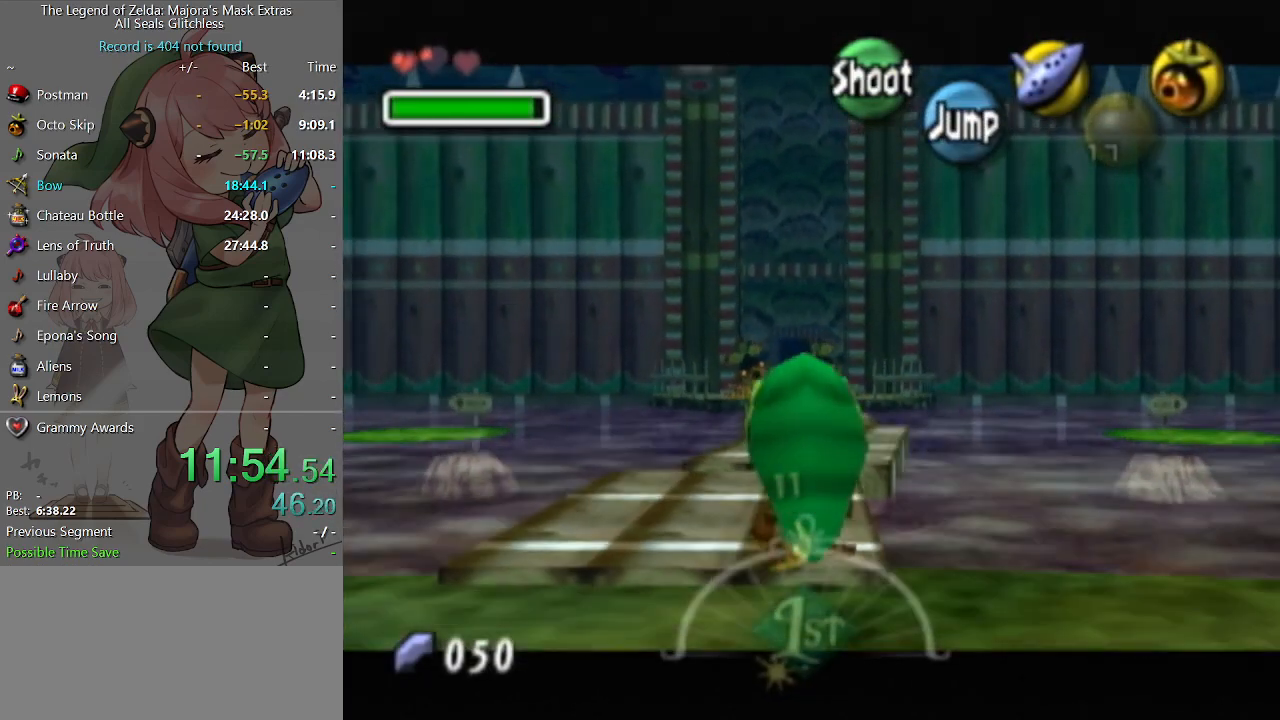
{"buttons": ["L1"], "left_stick": "down", "right_stick": "center", "events": []}
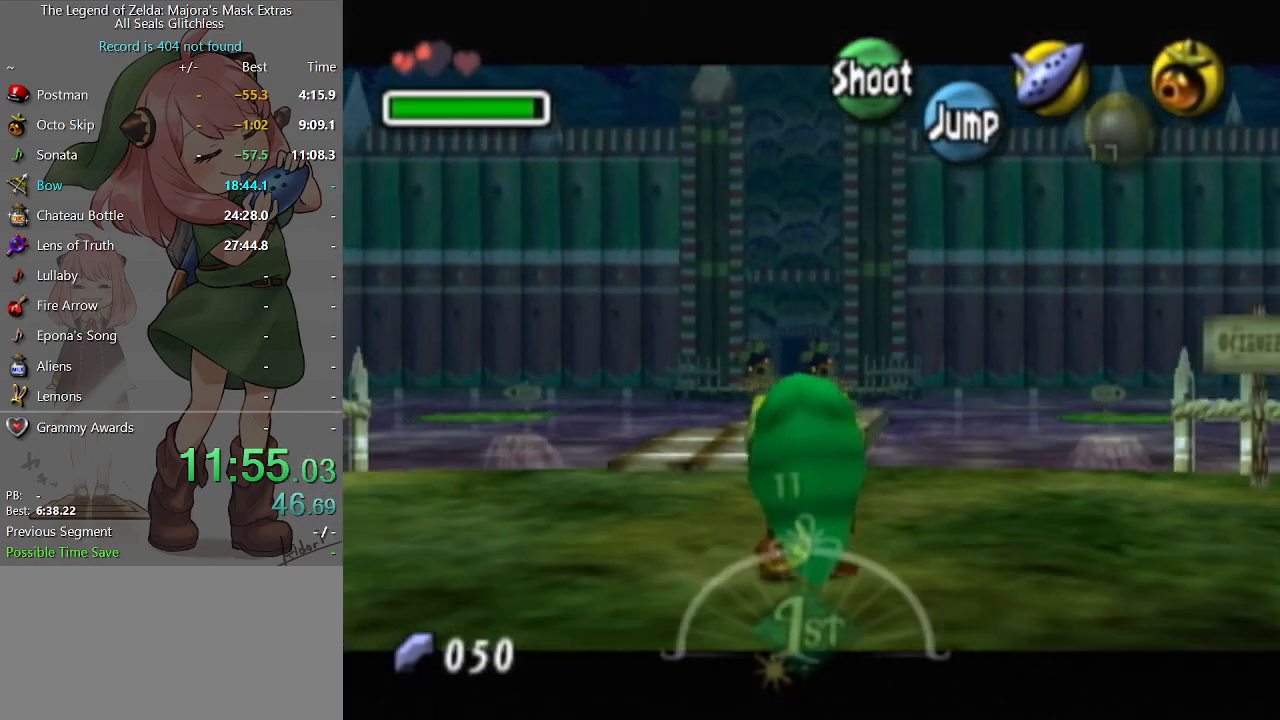
{"buttons": ["L1"], "left_stick": "down", "right_stick": "center", "events": []}